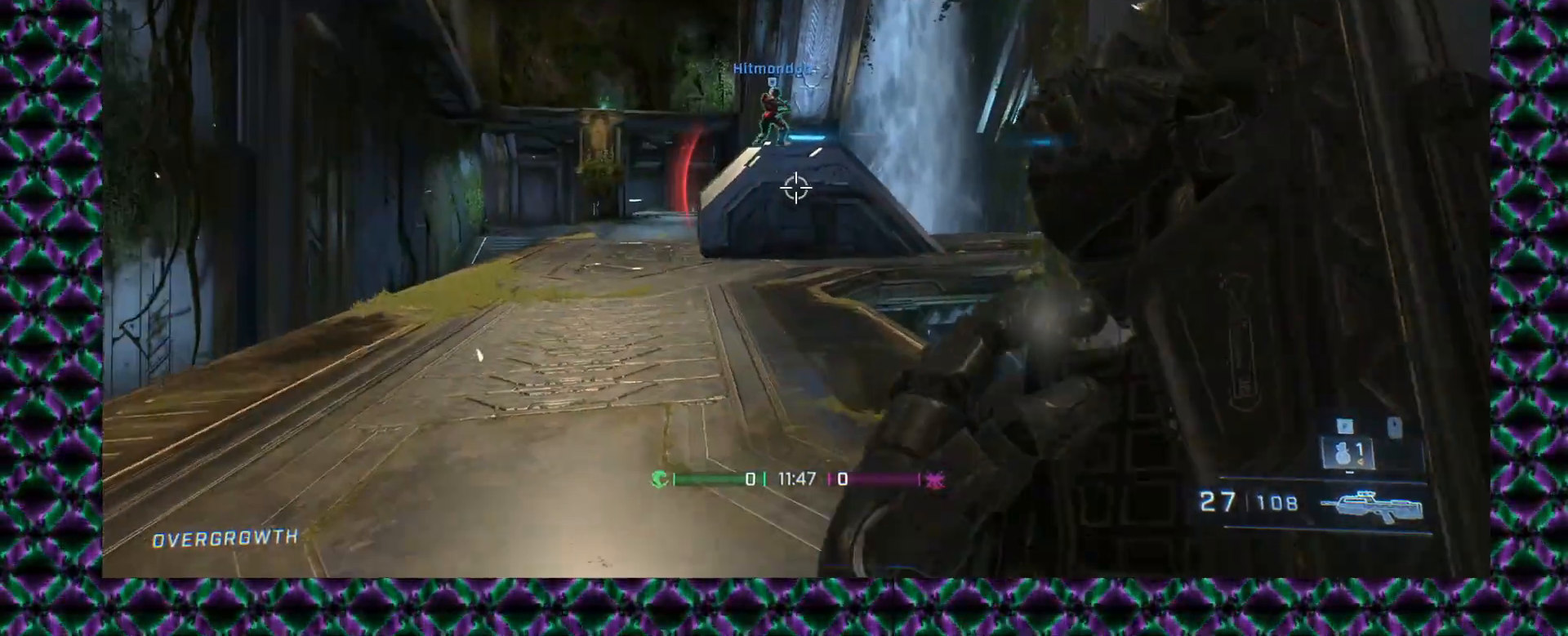
Gameplay with a controller (Xbox layout); each line is a JSON object with the inputs held at the frame after it. "events" lists button and stick changes between this image and that frame as [ms after this image, input, new state], when the widget could be followed in between. Not read: A B L2 R1 R2 R3 START X Y keyboard_mouse right_stick.
{"buttons": [], "left_stick": "up-left", "events": [[83, "left_stick", "down"], [317, "left_stick", "left"], [383, "left_stick", "up-left"]]}
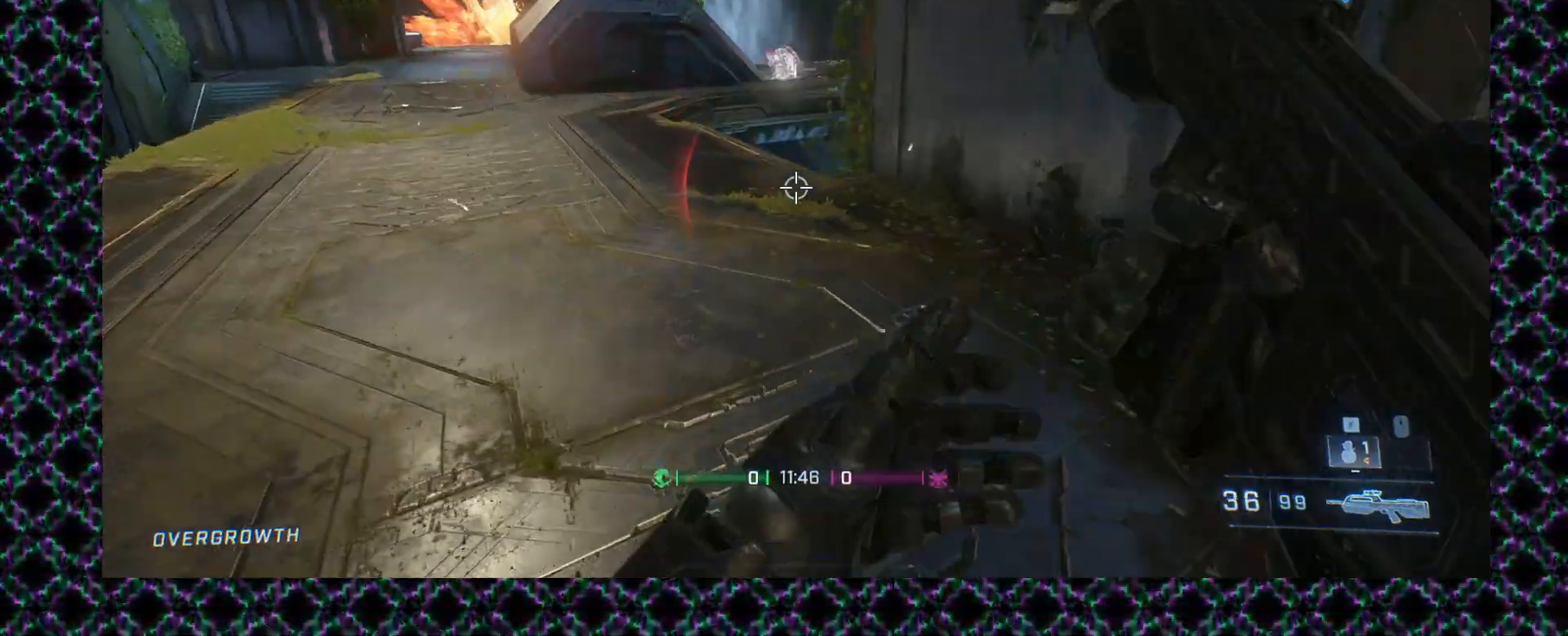
{"buttons": [], "left_stick": "up-left", "events": [[183, "L3", "down"], [367, "L3", "up"]]}
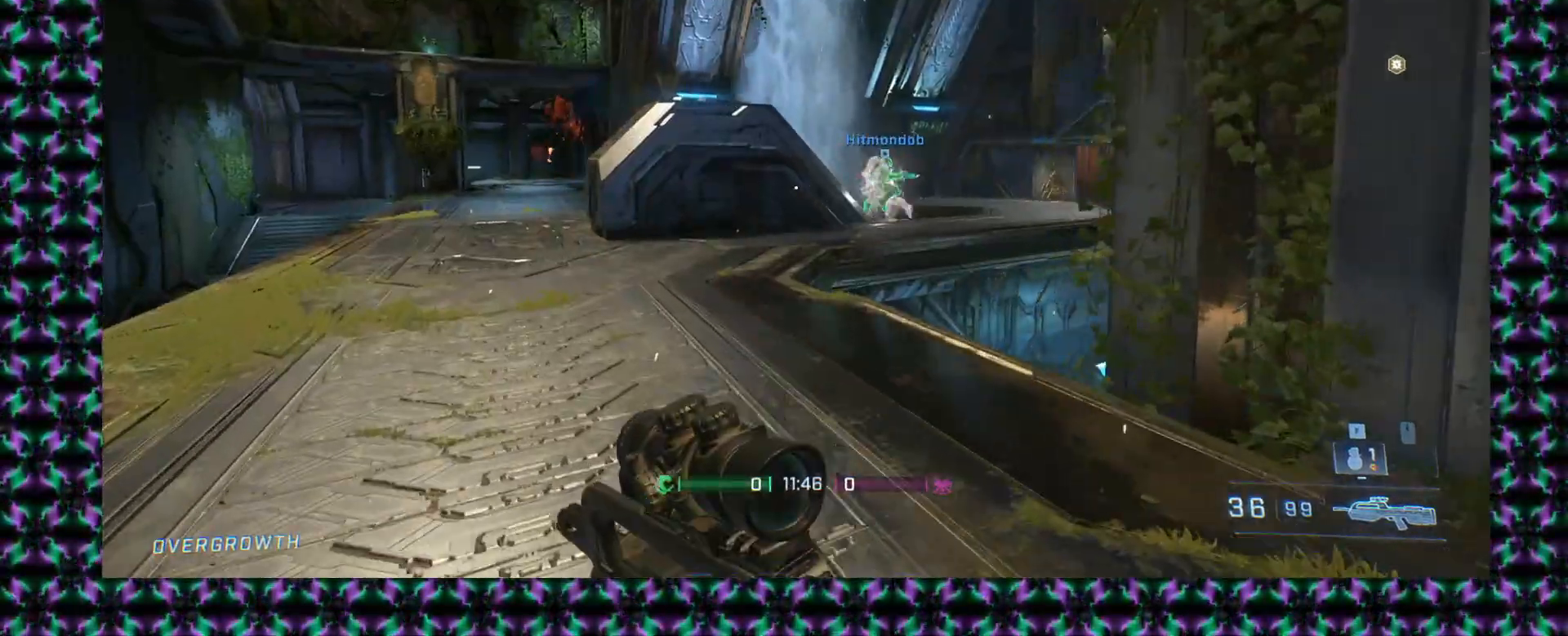
{"buttons": [], "left_stick": "up", "events": [[150, "left_stick", "up"]]}
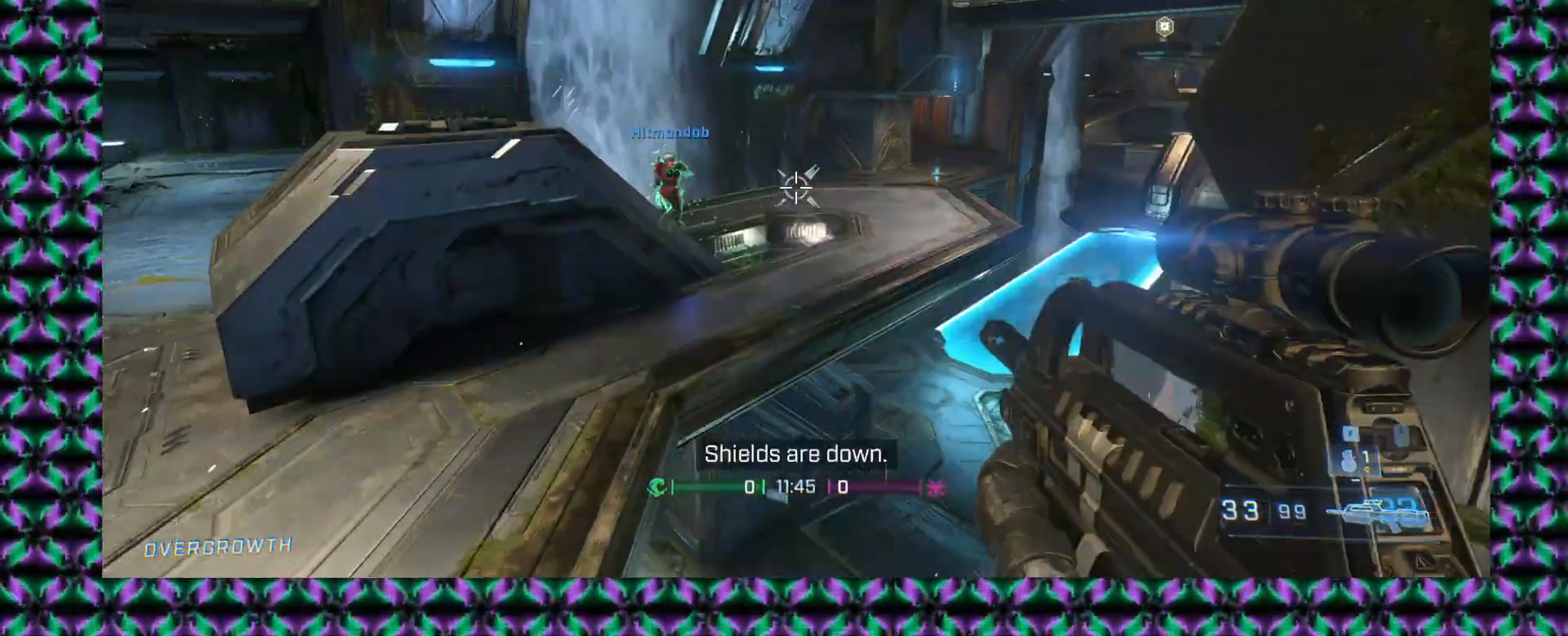
{"buttons": [], "left_stick": "up", "events": []}
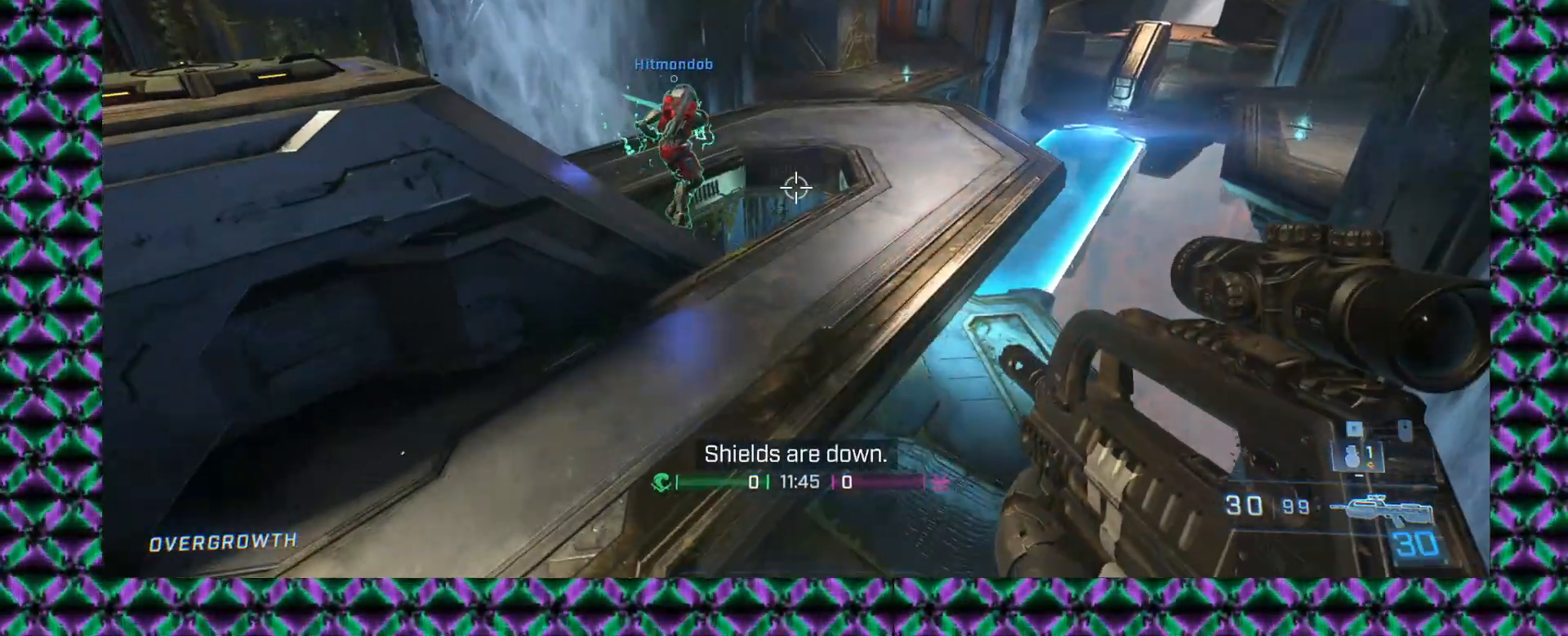
{"buttons": [], "left_stick": "up-right", "events": [[133, "left_stick", "up-right"]]}
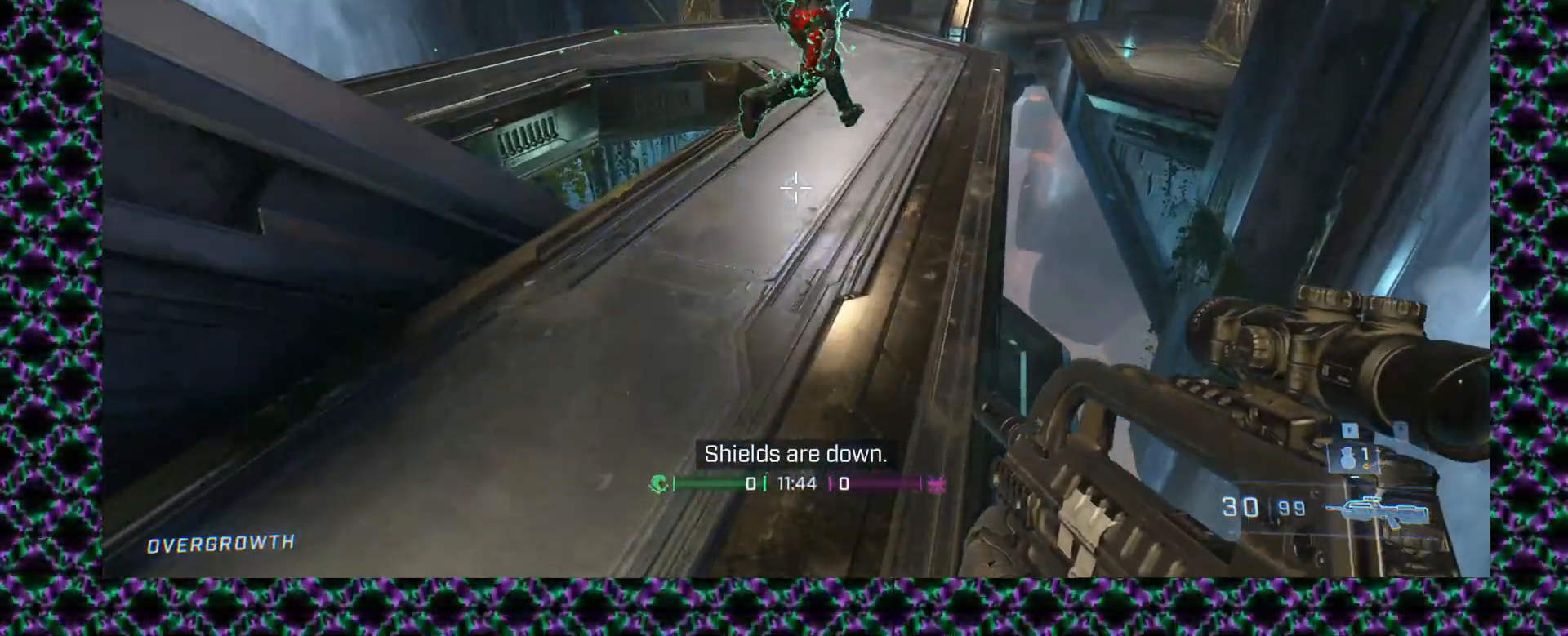
{"buttons": [], "left_stick": "right", "events": [[50, "left_stick", "right"]]}
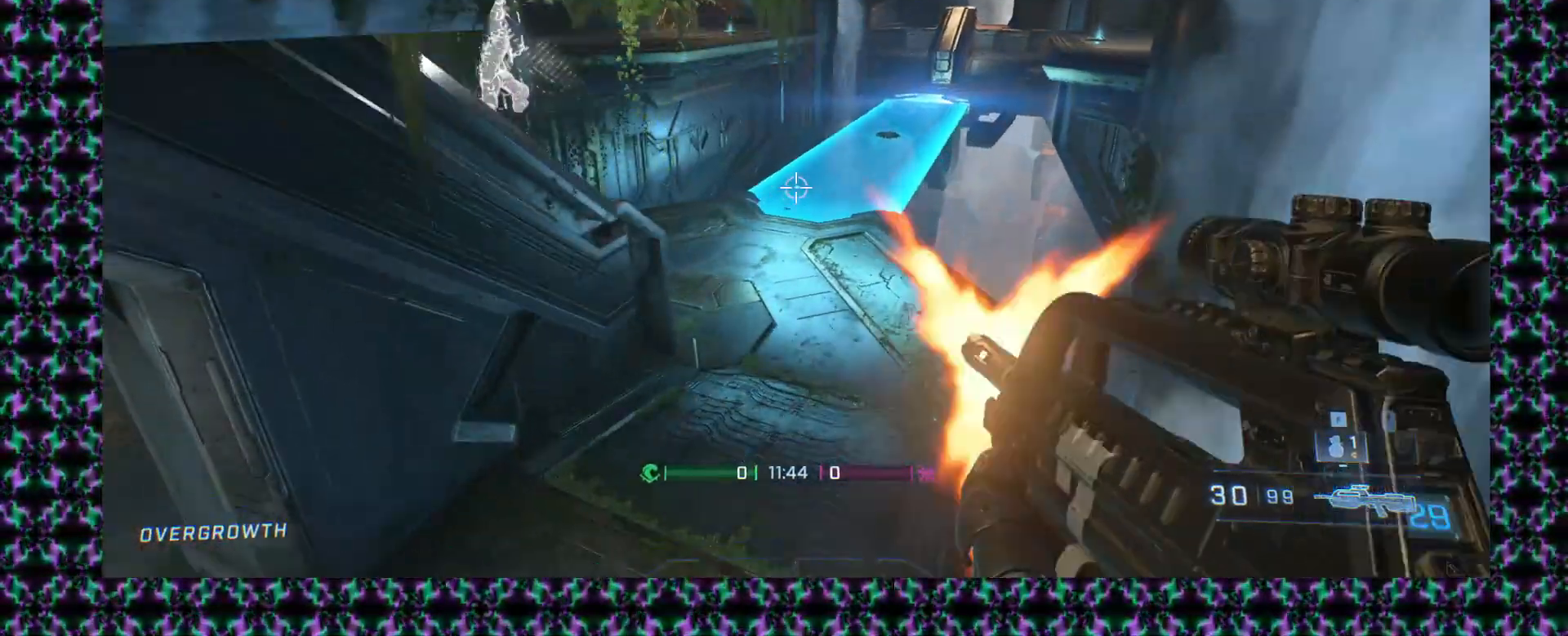
{"buttons": ["L3"], "left_stick": "up", "events": [[50, "left_stick", "up"], [417, "L3", "down"]]}
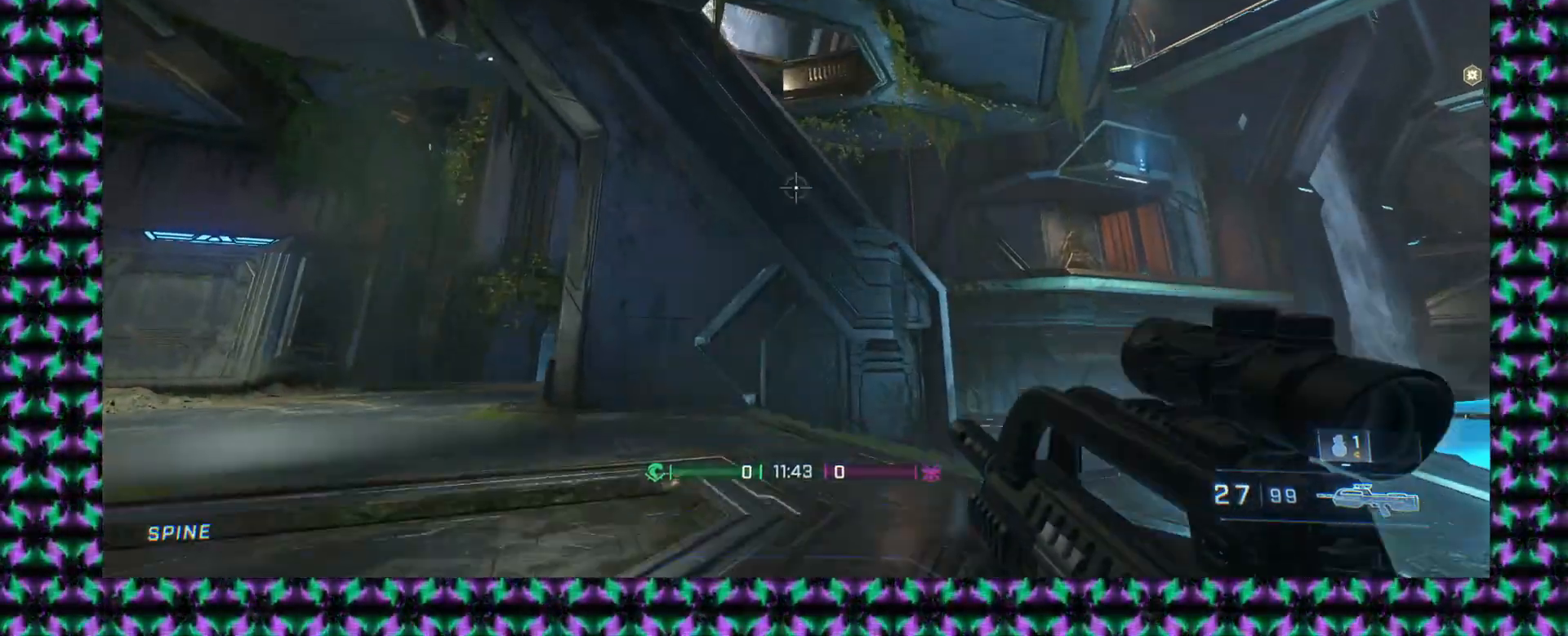
{"buttons": [], "left_stick": "up", "events": [[100, "L3", "up"]]}
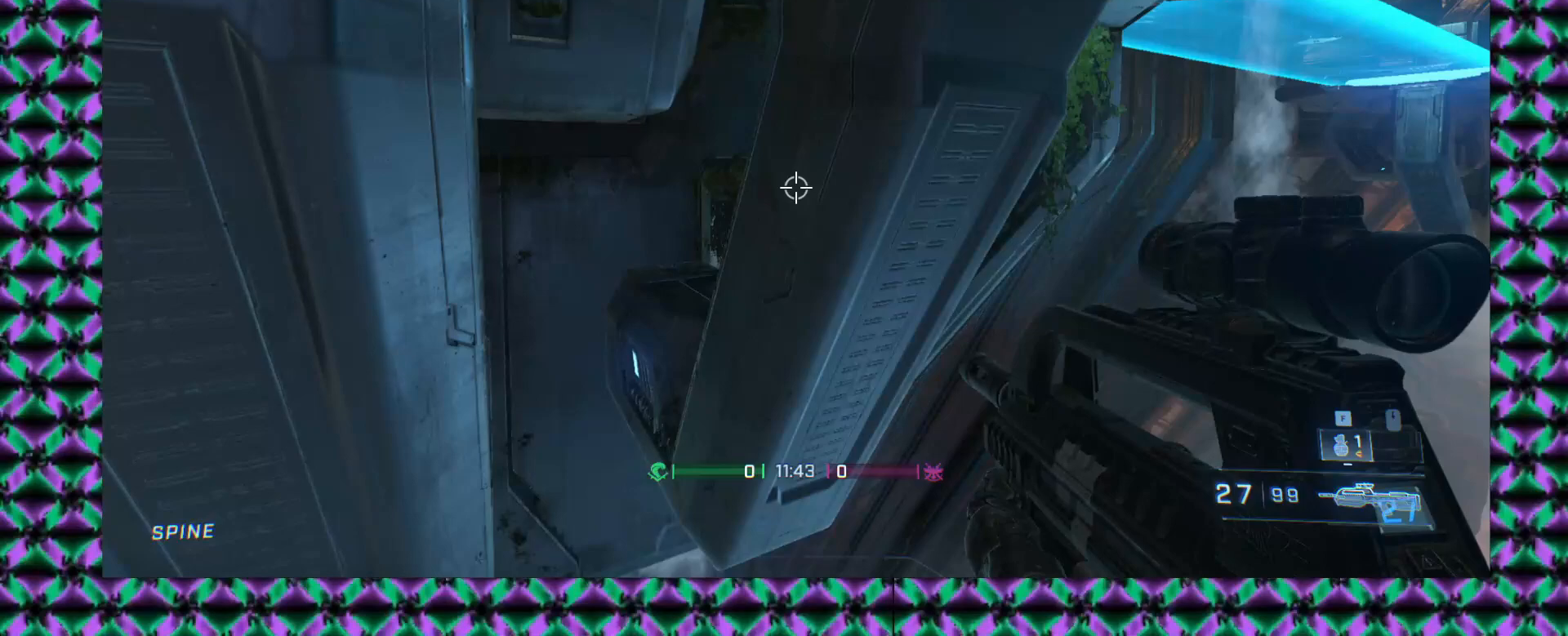
{"buttons": [], "left_stick": "up", "events": []}
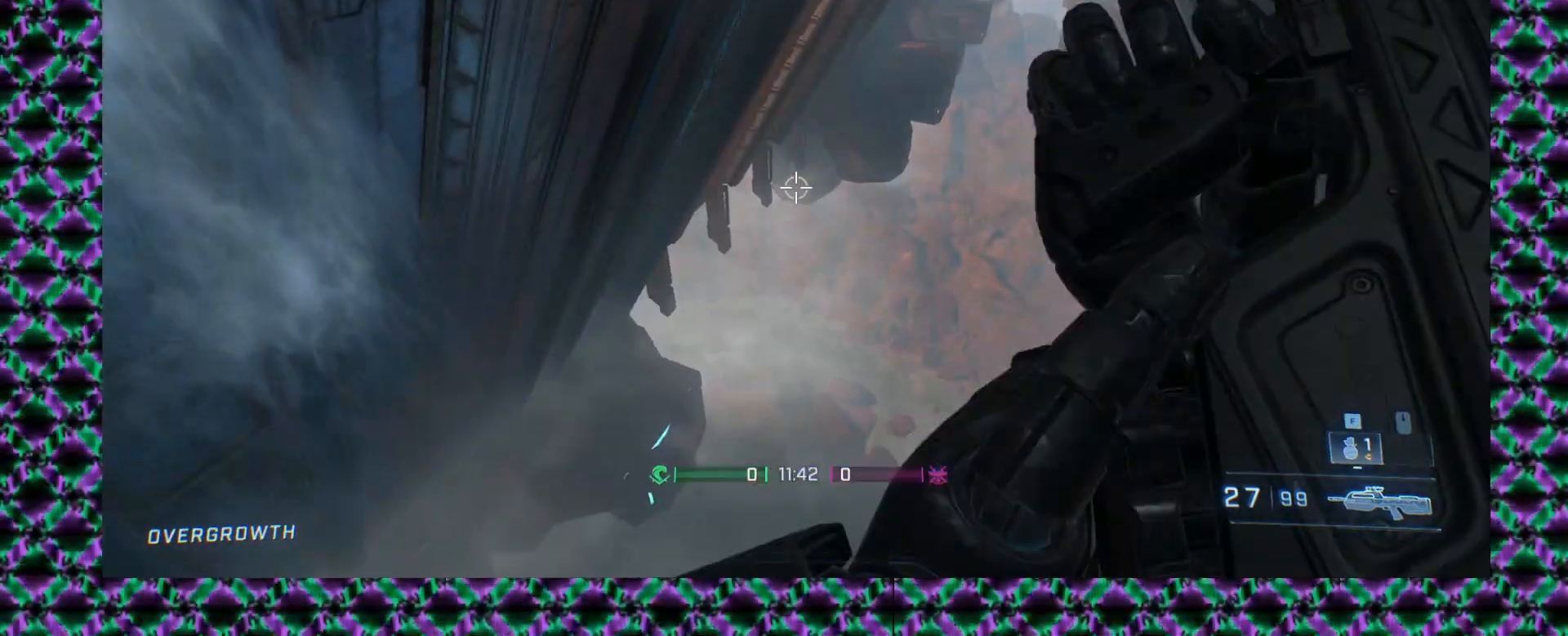
{"buttons": [], "left_stick": "center", "events": [[50, "left_stick", "center"]]}
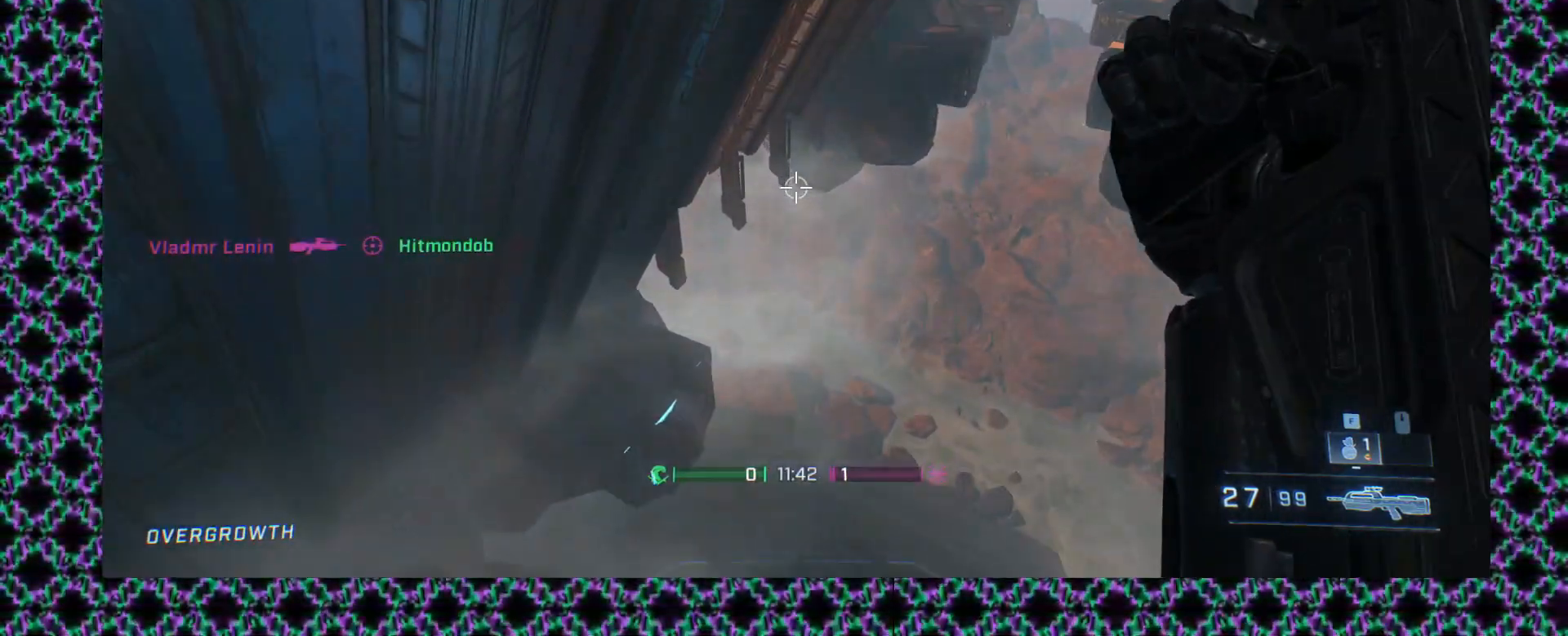
{"buttons": [], "left_stick": "center", "events": []}
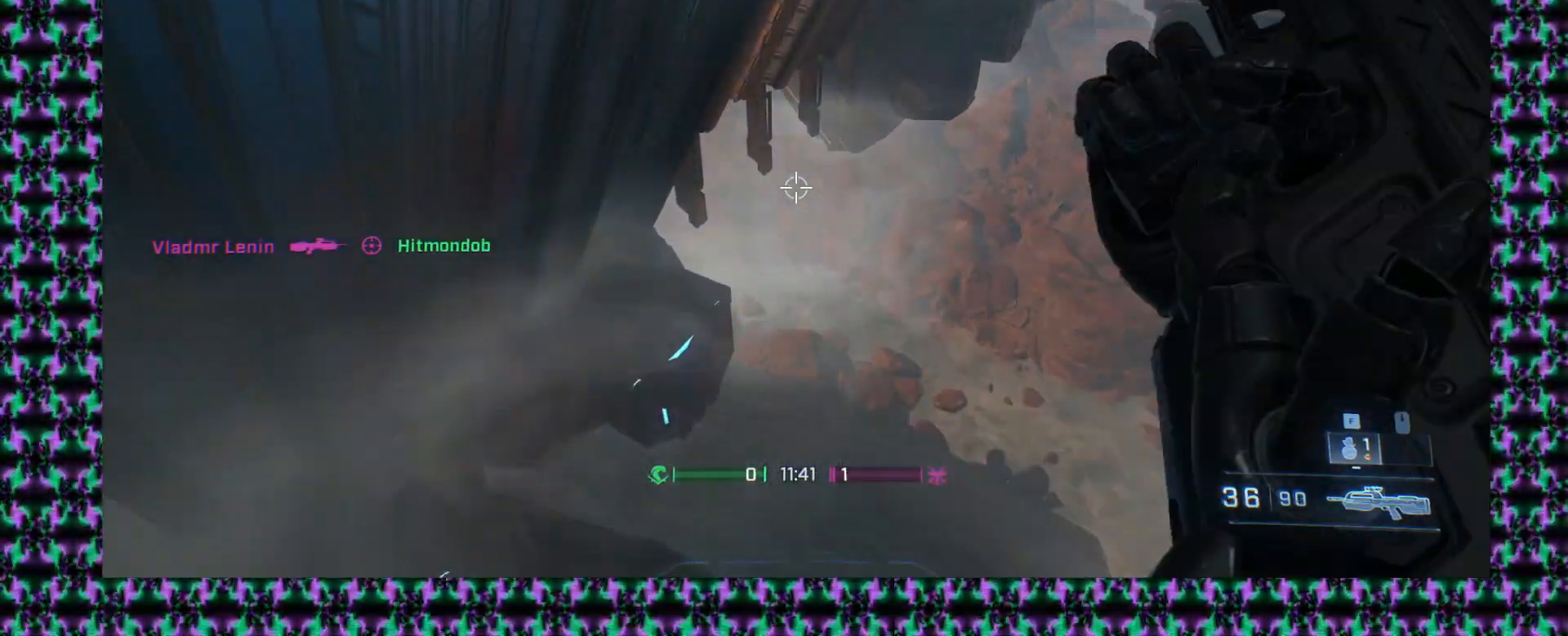
{"buttons": ["L3"], "left_stick": "center", "events": [[100, "left_stick", "right"], [183, "left_stick", "center"], [283, "L3", "down"]]}
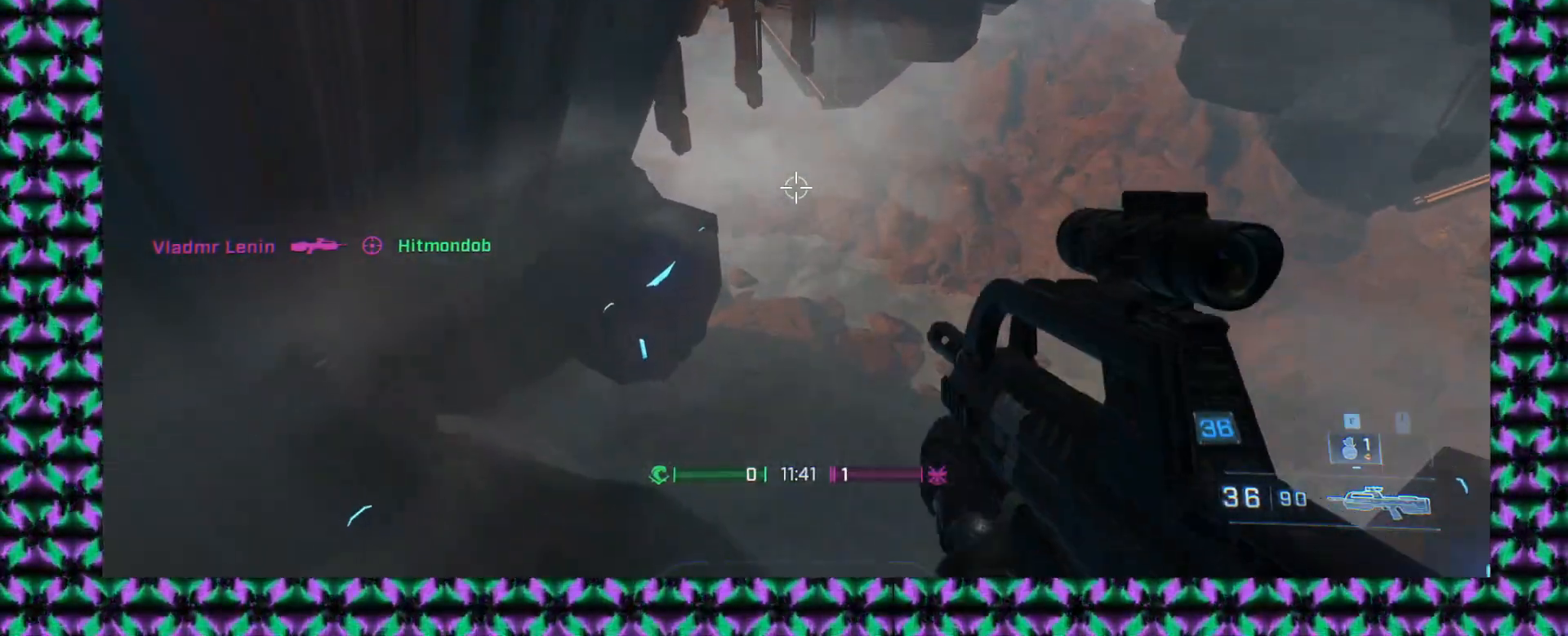
{"buttons": [], "left_stick": "down-left"}
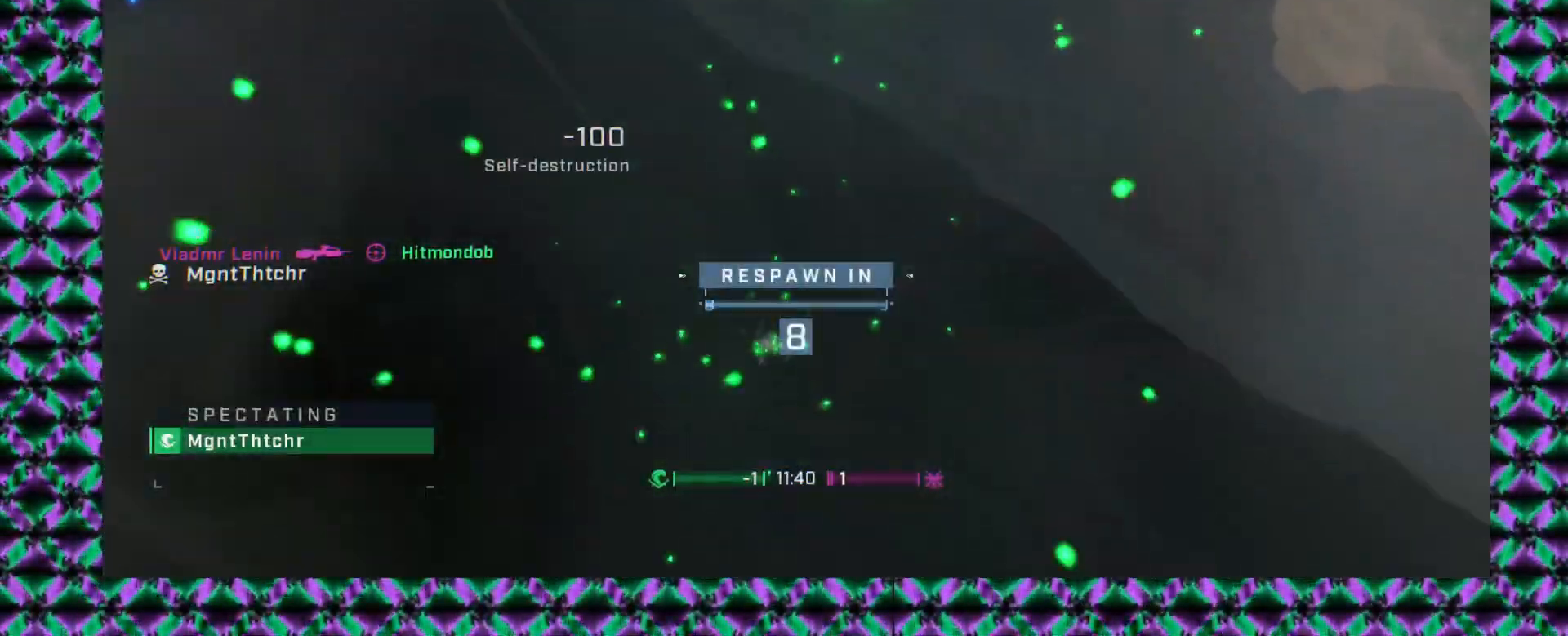
{"buttons": [], "left_stick": "center", "events": [[83, "left_stick", "center"], [200, "left_stick", "down"], [267, "left_stick", "center"]]}